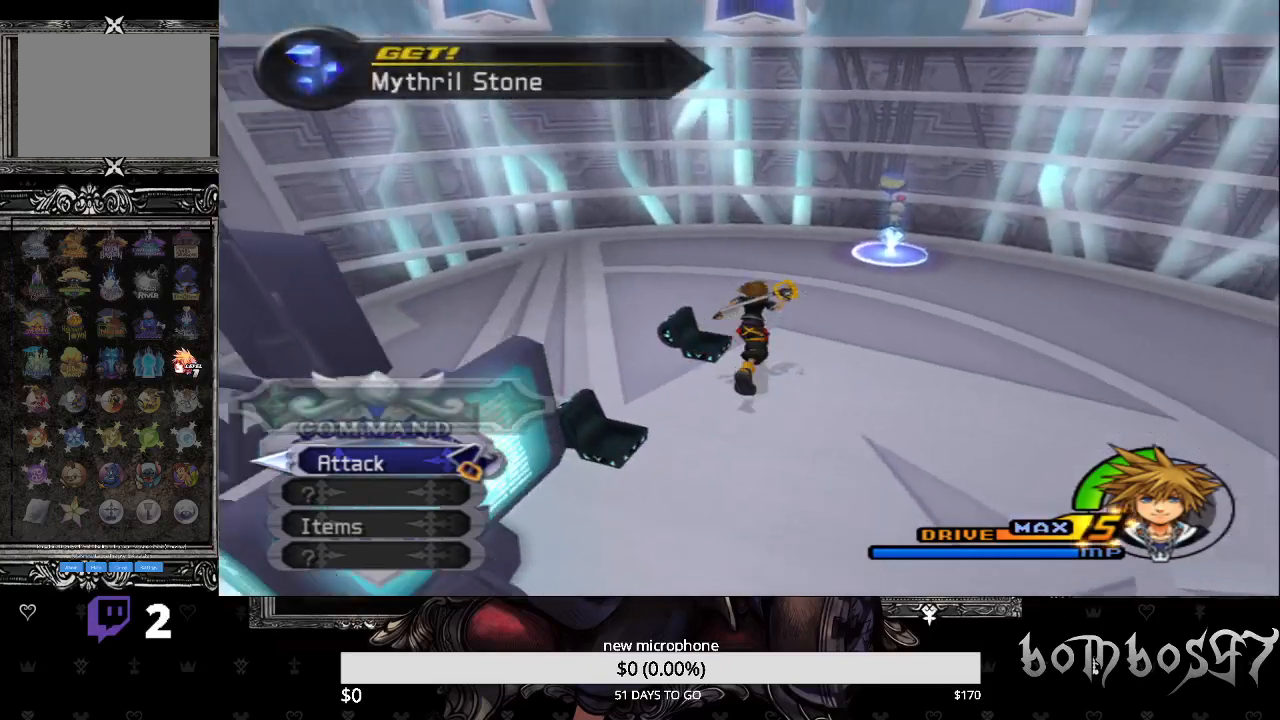
Gameplay with a controller (PlayStation layout); each line is a JSON object with the inputs held at the frame after it. "events" lists button and stick changes between this image and that frame as [ms after this image, input, new state], when the widget could be followed in between.
{"buttons": [], "left_stick": "up", "right_stick": "center", "events": [[500, "left_stick", "up"]]}
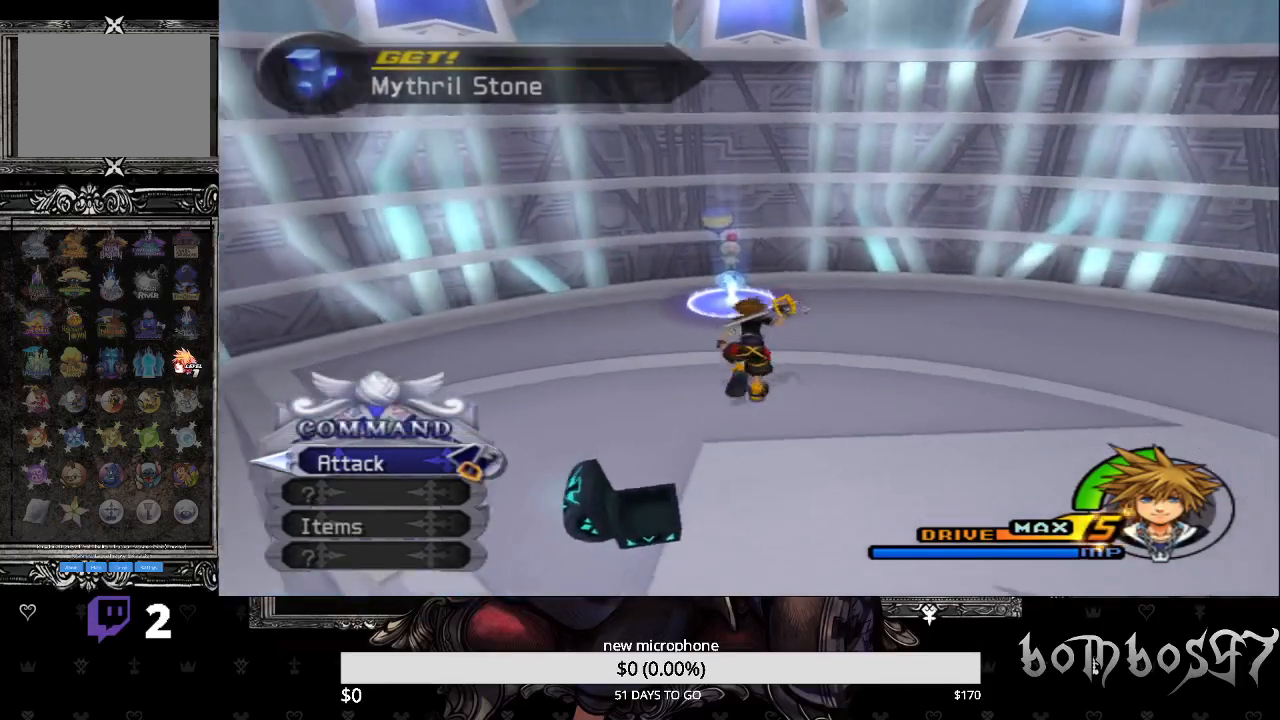
{"buttons": [], "left_stick": "up", "right_stick": "center", "events": [[267, "left_stick", "center"], [400, "left_stick", "up"]]}
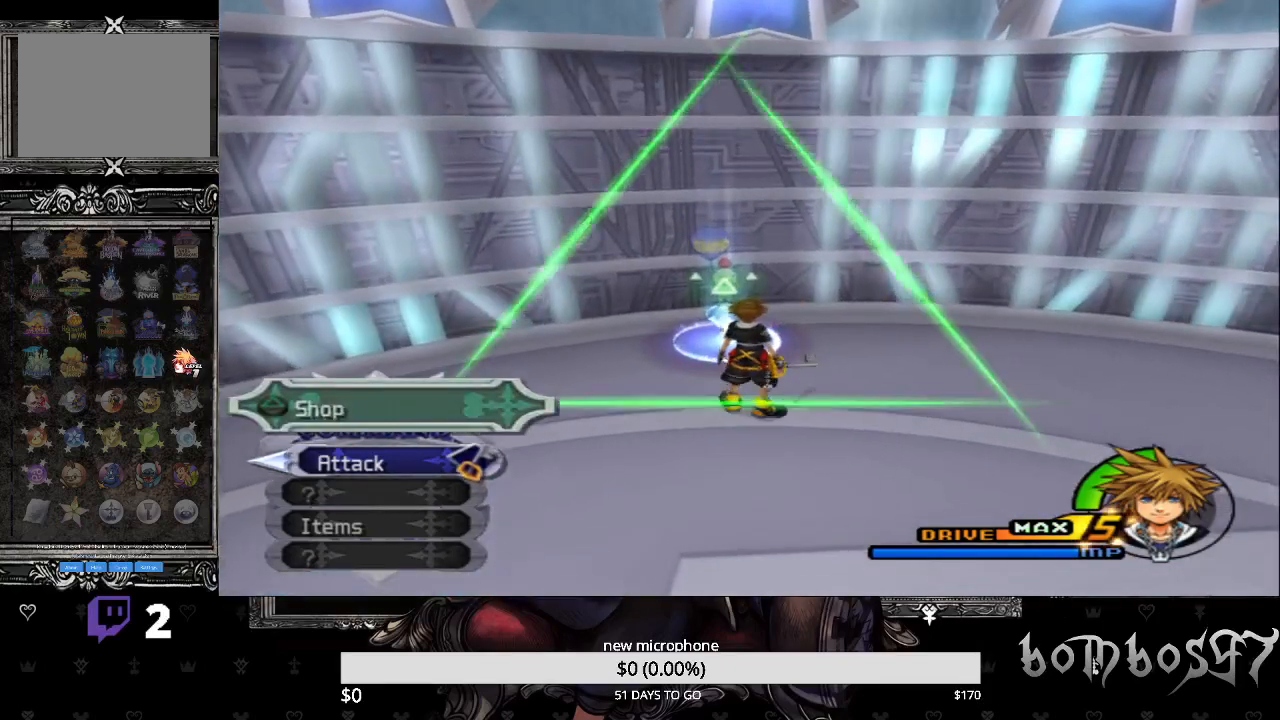
{"buttons": ["TRIANGLE"], "left_stick": "up", "right_stick": "center", "events": [[467, "TRIANGLE", "down"]]}
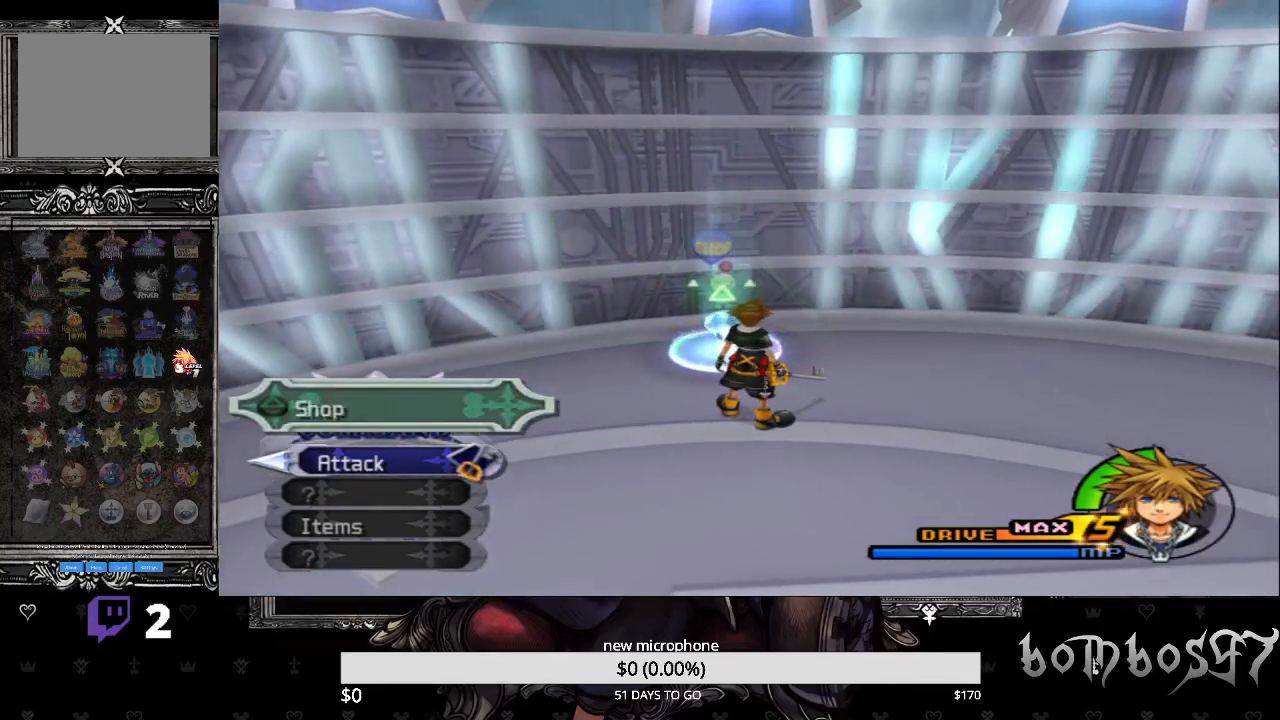
{"buttons": [], "left_stick": "center", "right_stick": "center", "events": [[33, "left_stick", "center"], [167, "TRIANGLE", "up"]]}
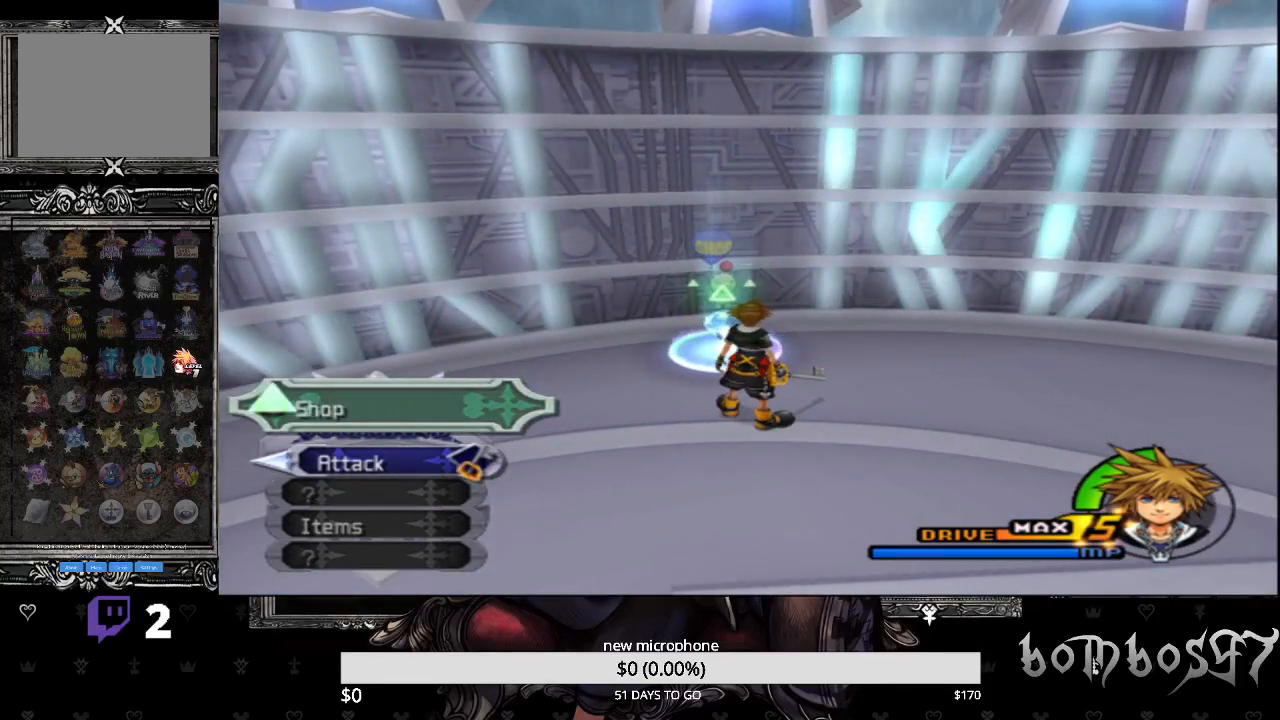
{"buttons": [], "left_stick": "center", "right_stick": "center", "events": []}
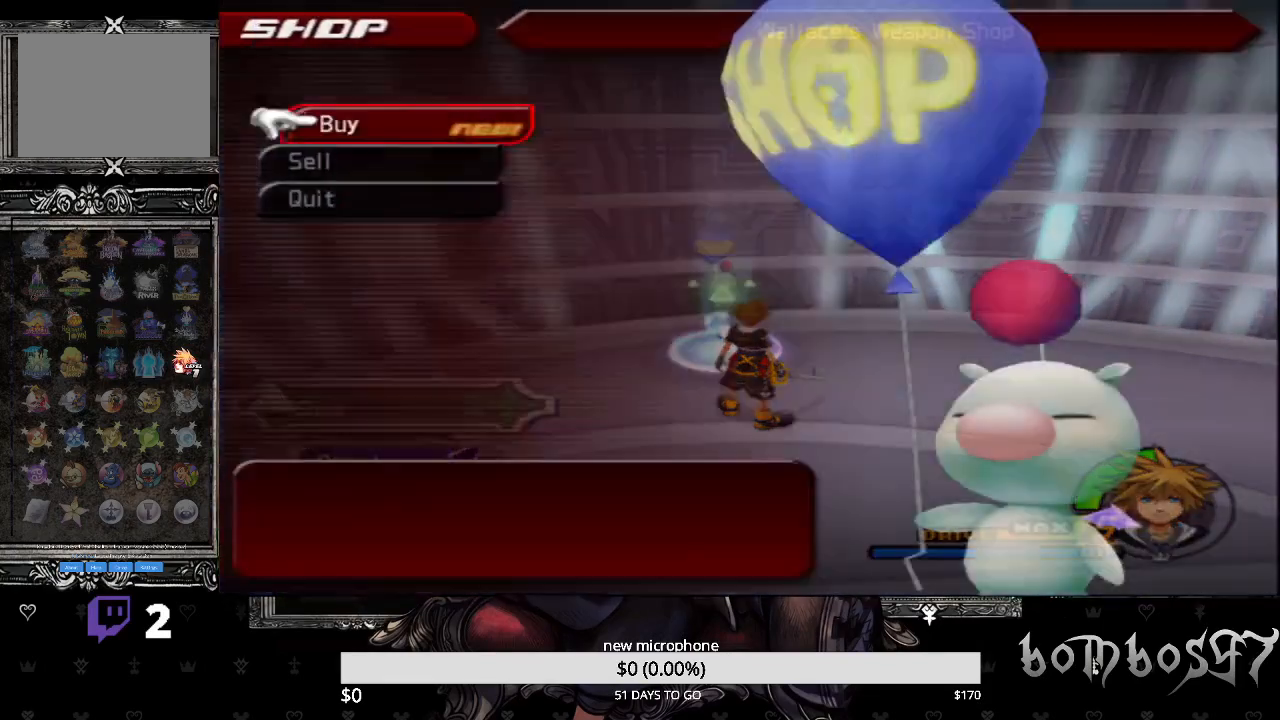
{"buttons": [], "left_stick": "center", "right_stick": "center", "events": []}
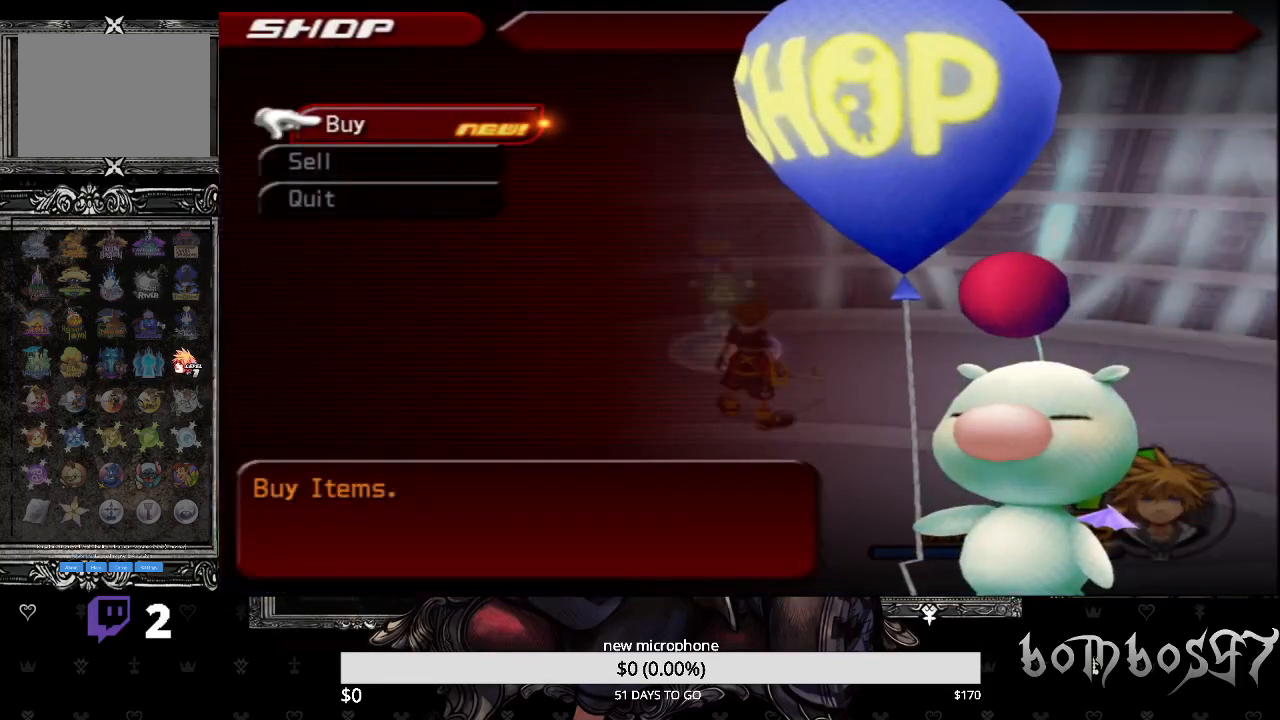
{"buttons": [], "left_stick": "center", "right_stick": "center", "events": [[267, "CIRCLE", "down"], [400, "CIRCLE", "up"]]}
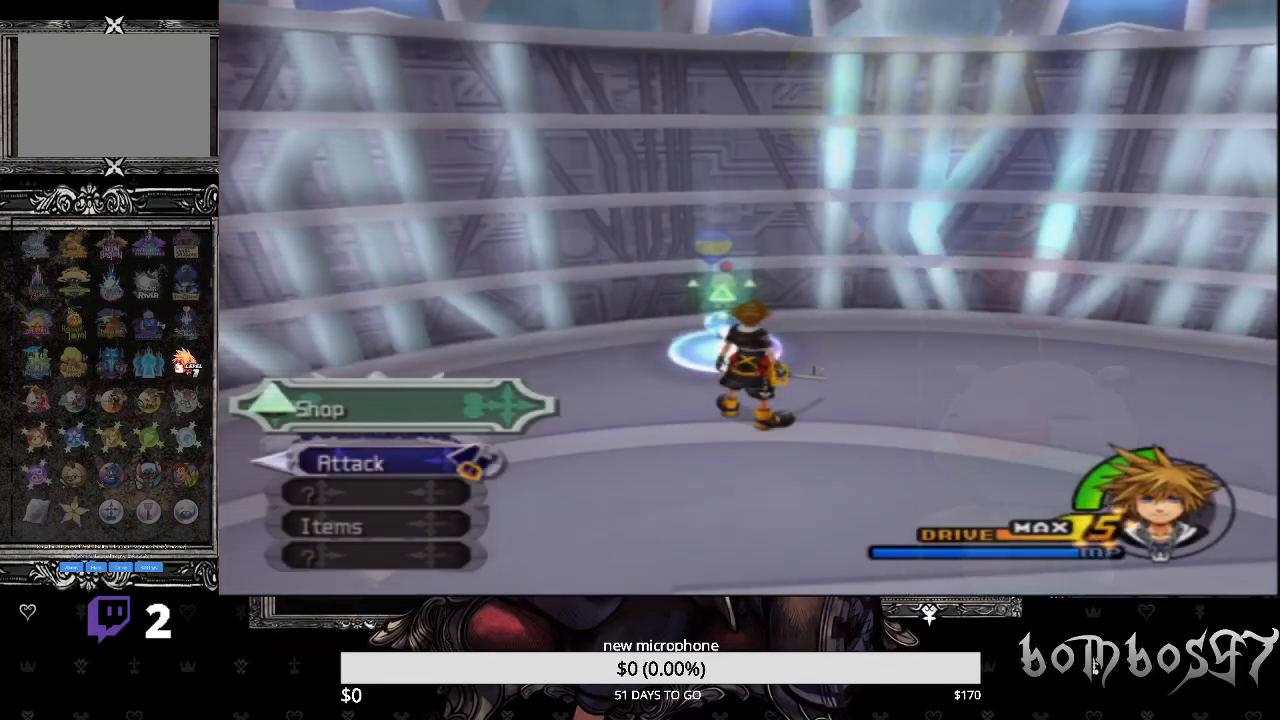
{"buttons": [], "left_stick": "center", "right_stick": "left", "events": [[433, "right_stick", "left"]]}
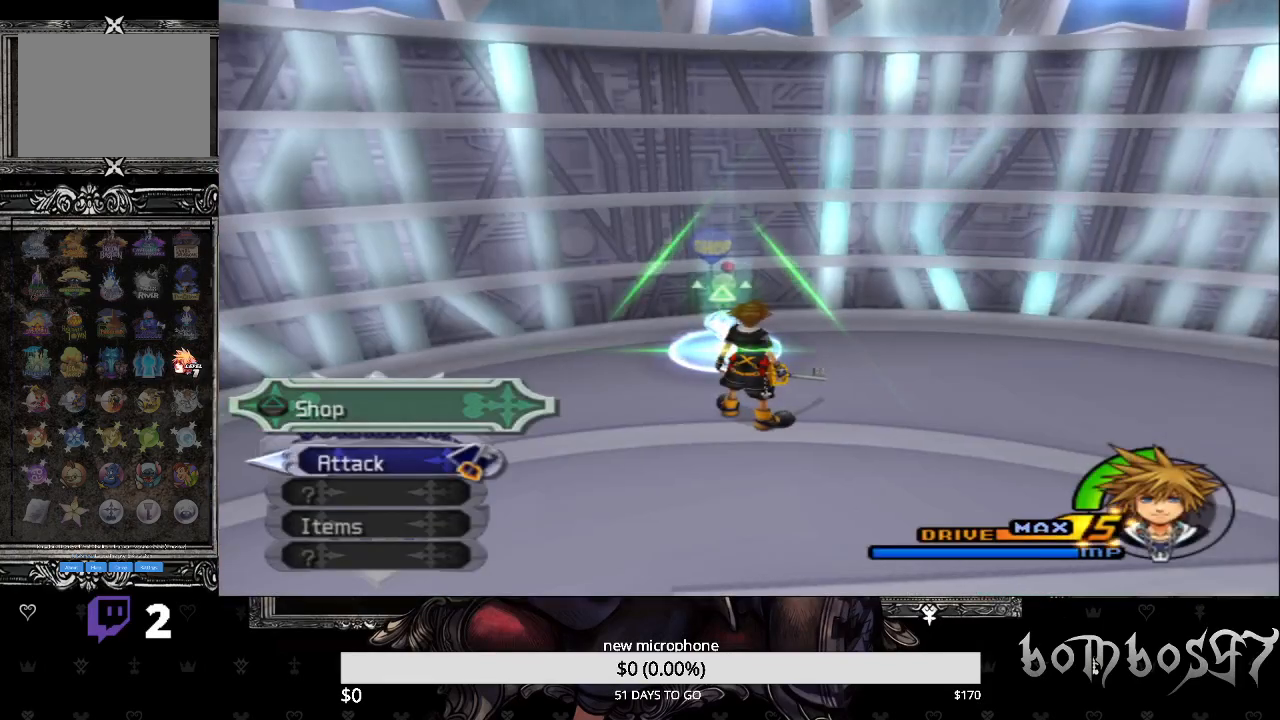
{"buttons": [], "left_stick": "center", "right_stick": "left", "events": []}
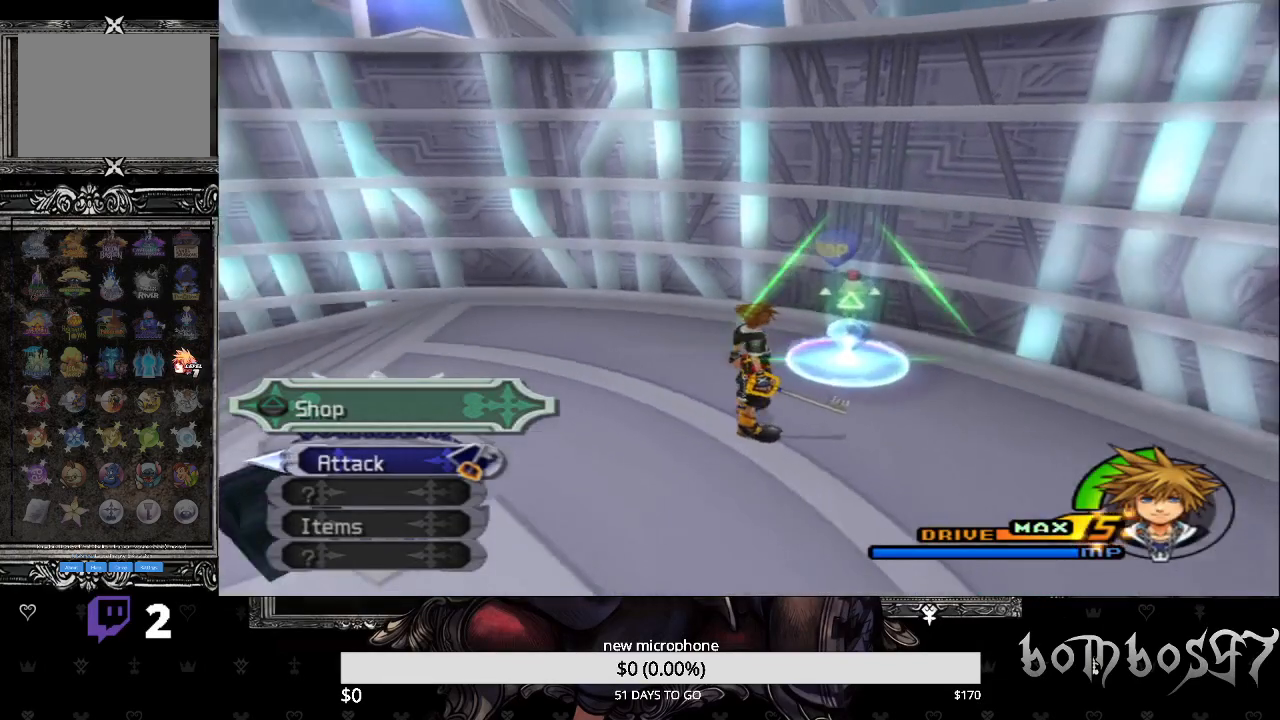
{"buttons": [], "left_stick": "center", "right_stick": "left", "events": []}
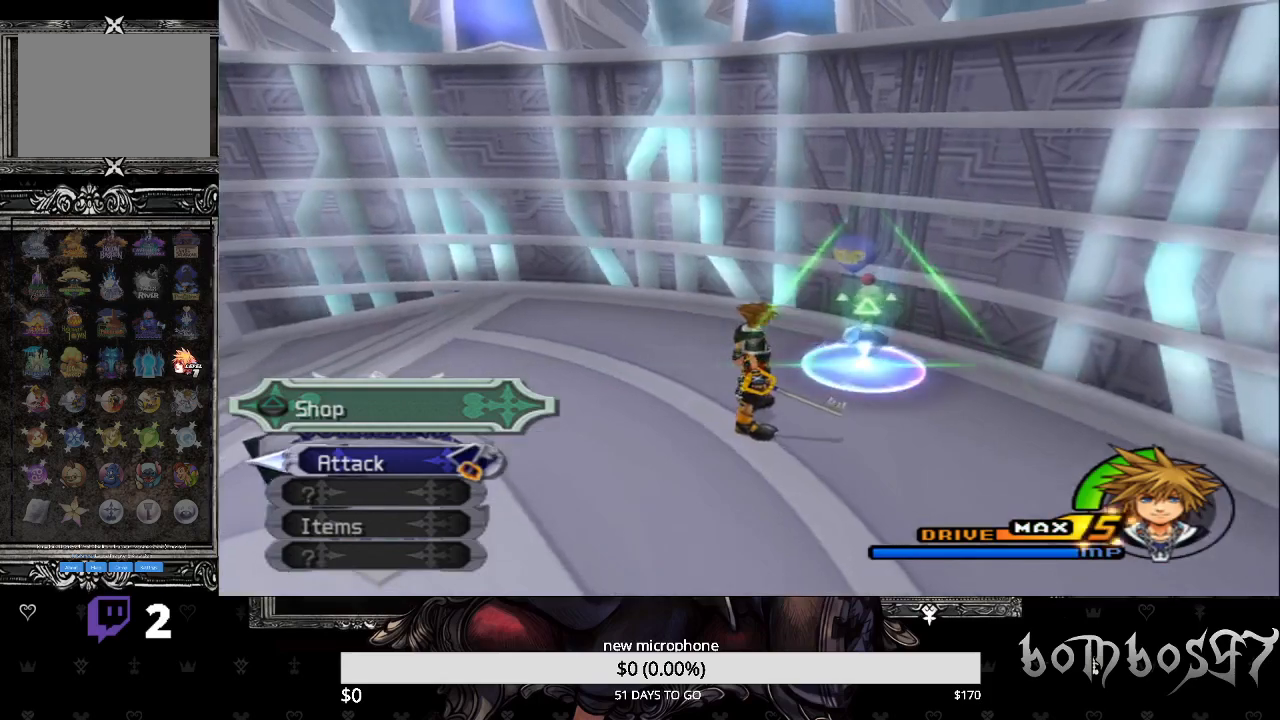
{"buttons": [], "left_stick": "center", "right_stick": "center", "events": [[433, "right_stick", "center"]]}
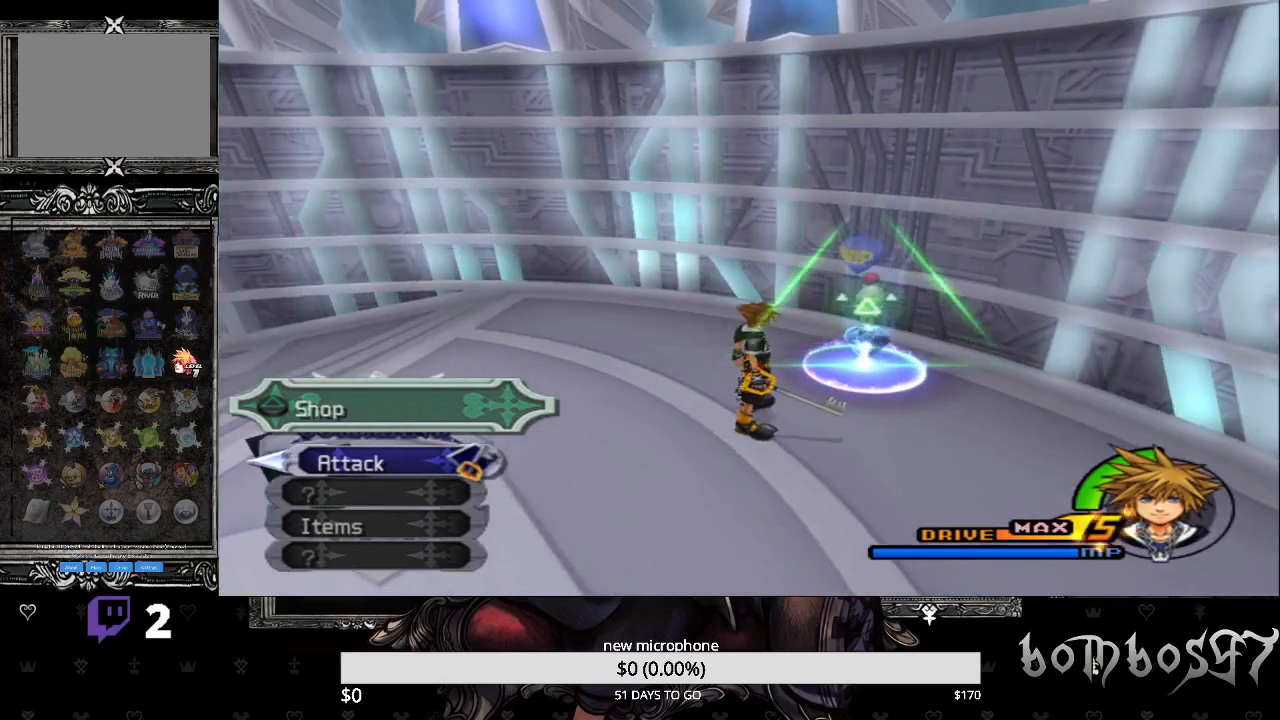
{"buttons": [], "left_stick": "center", "right_stick": "center", "events": []}
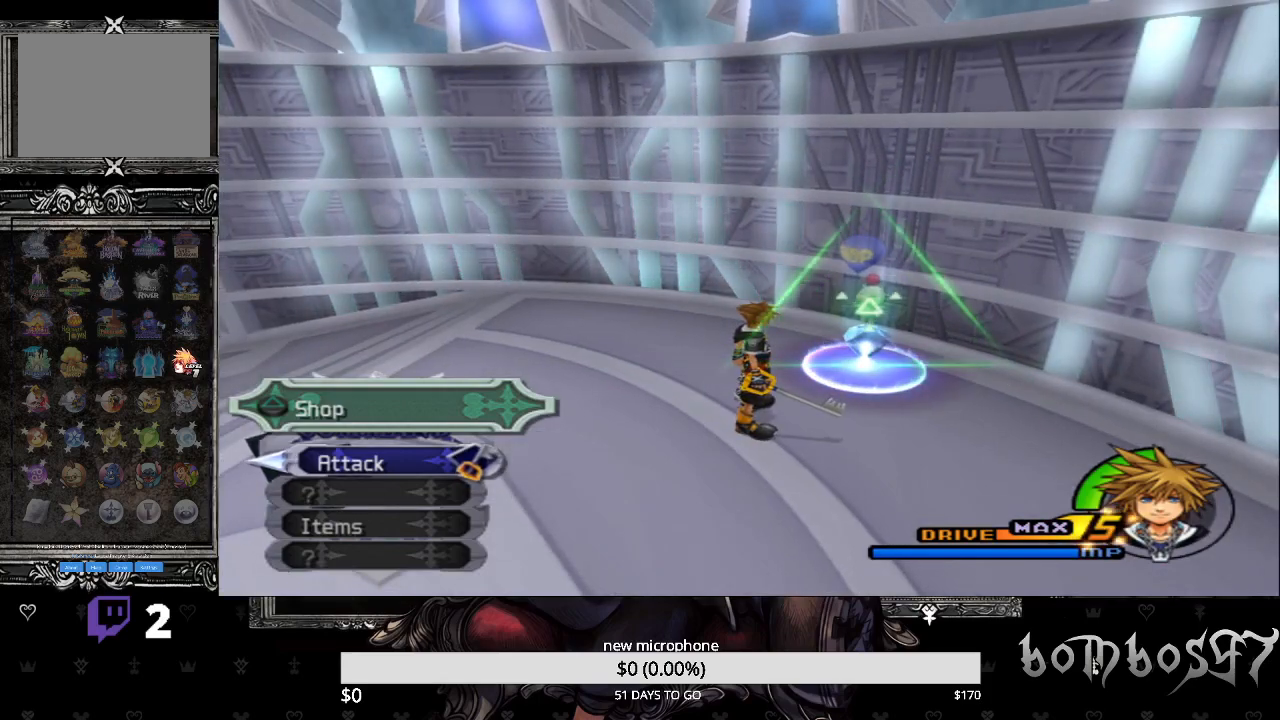
{"buttons": [], "left_stick": "center", "right_stick": "center", "events": []}
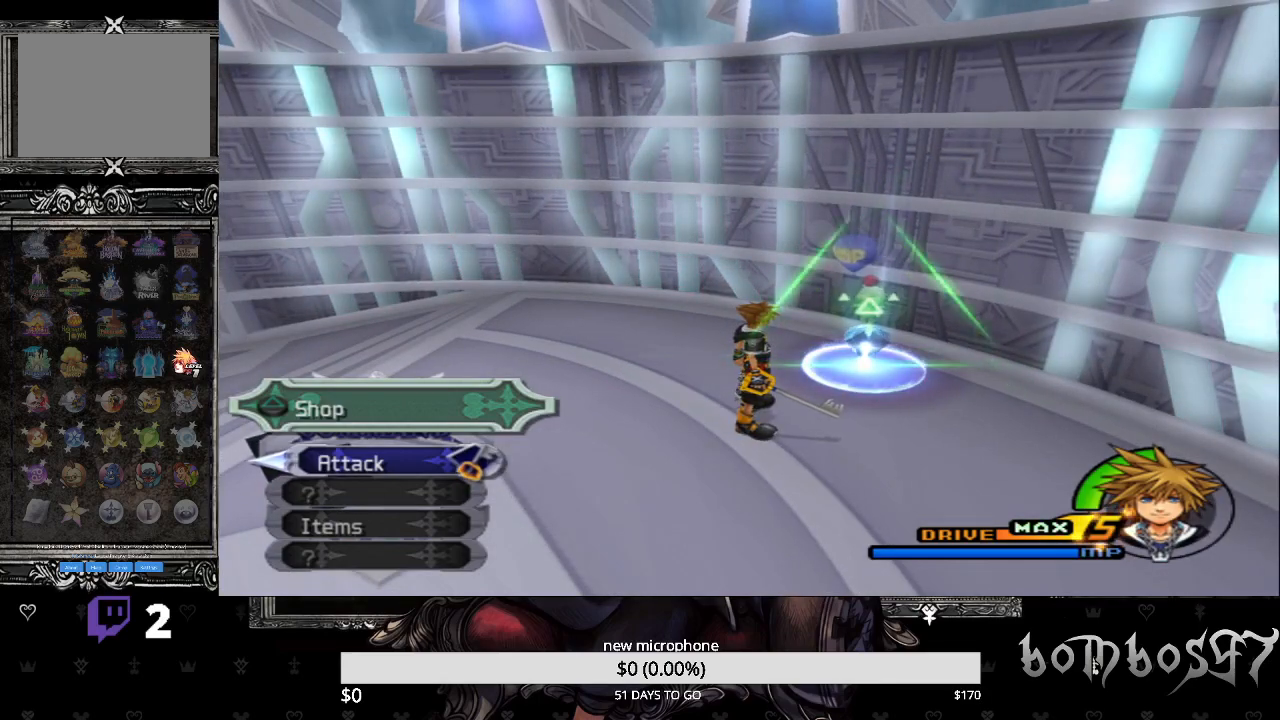
{"buttons": [], "left_stick": "center", "right_stick": "center", "events": []}
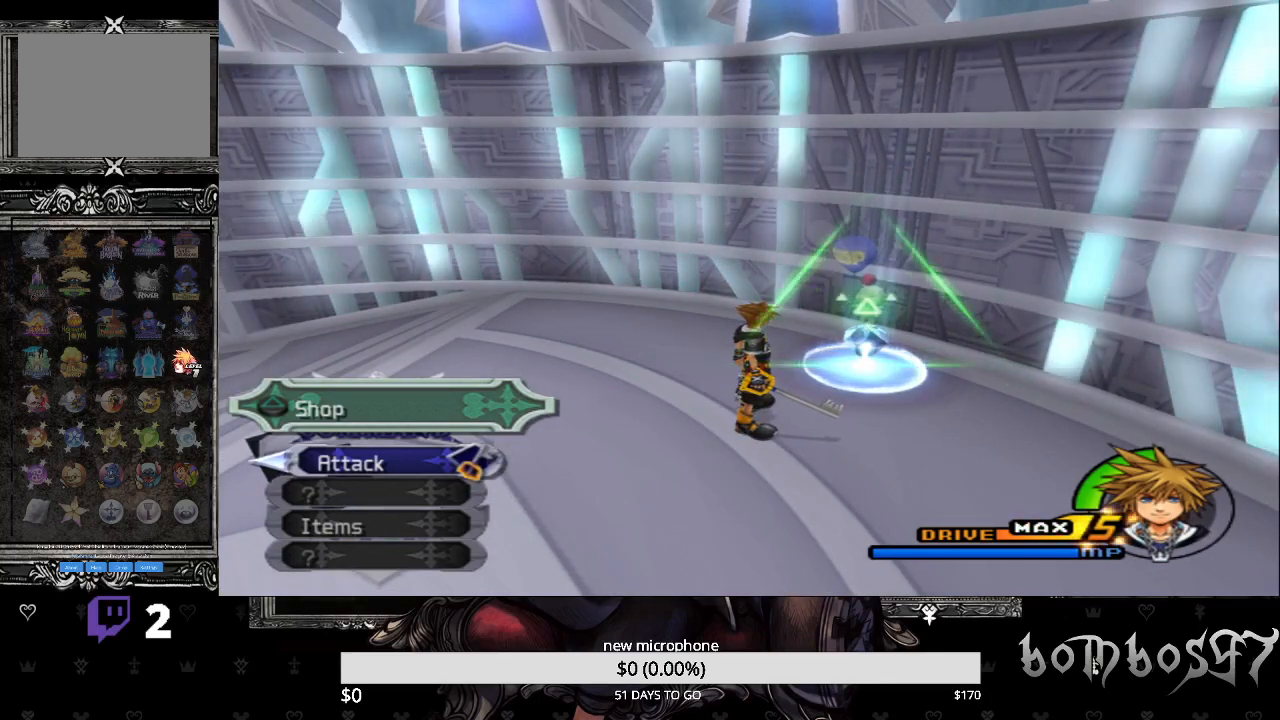
{"buttons": [], "left_stick": "center", "right_stick": "center", "events": []}
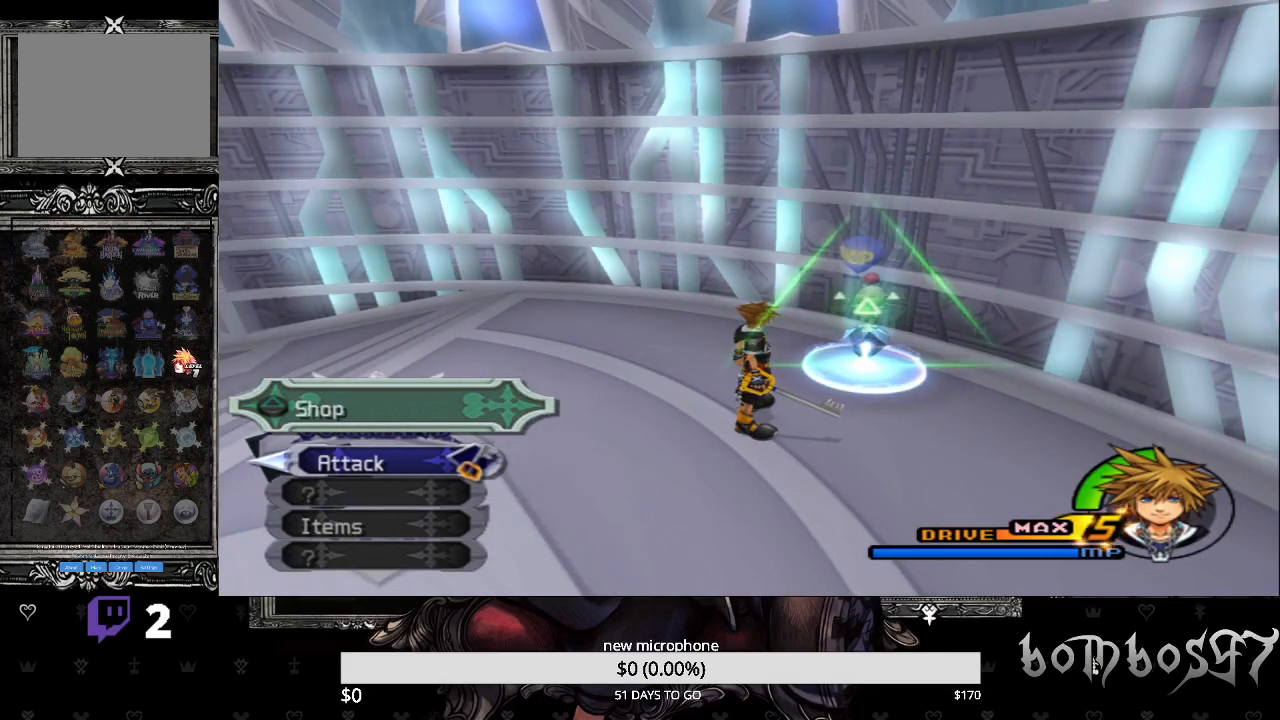
{"buttons": [], "left_stick": "center", "right_stick": "center", "events": []}
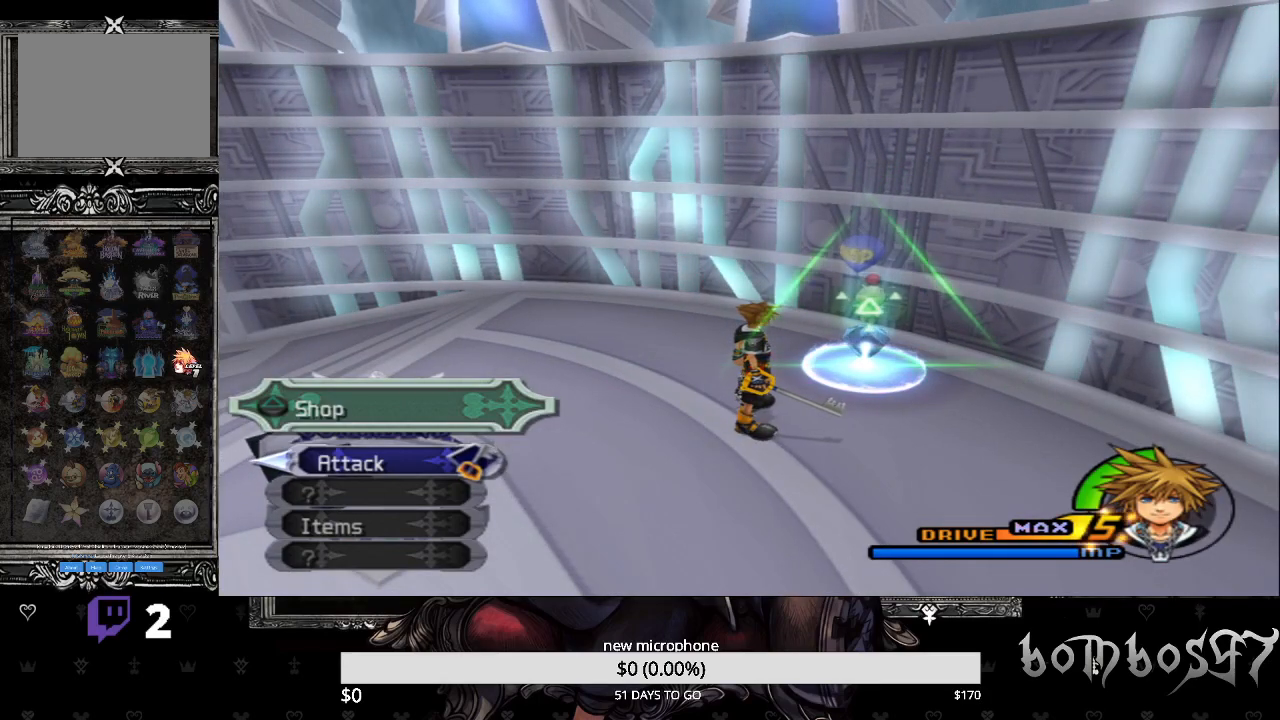
{"buttons": [], "left_stick": "center", "right_stick": "center", "events": []}
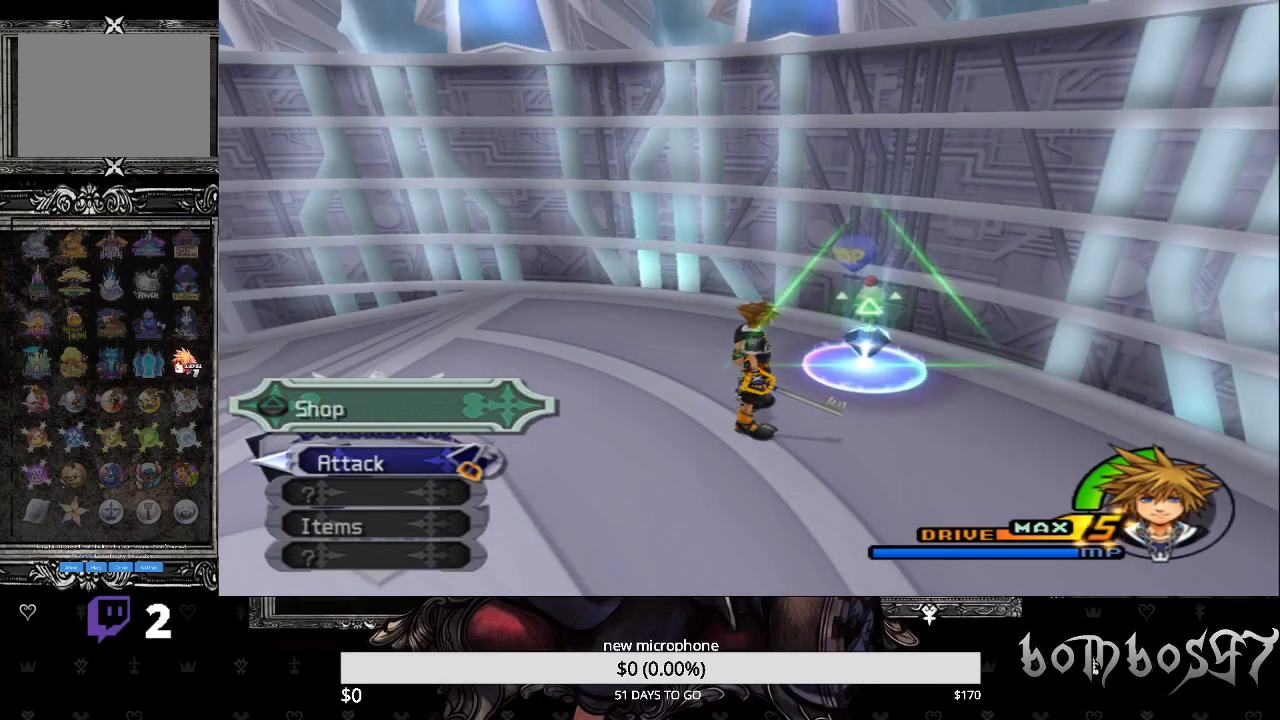
{"buttons": [], "left_stick": "center", "right_stick": "down-right", "events": [[167, "right_stick", "down-right"]]}
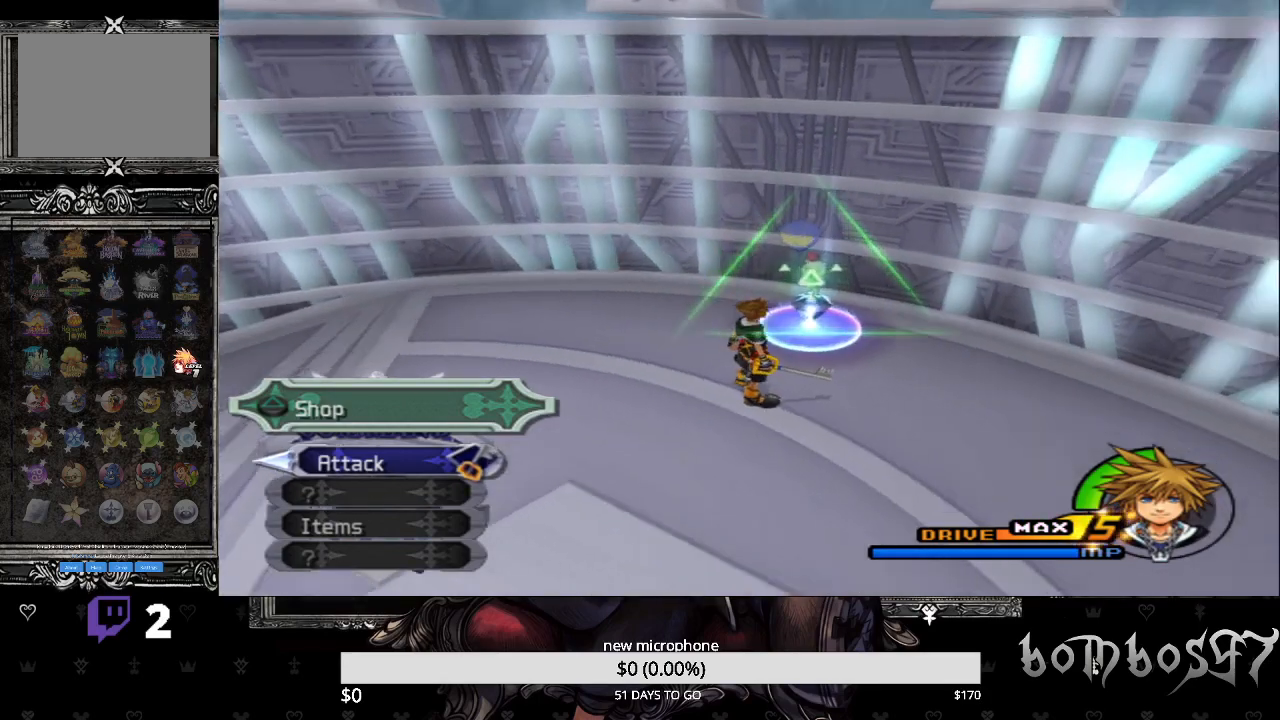
{"buttons": ["CIRCLE"], "left_stick": "up-right", "right_stick": "center", "events": [[133, "right_stick", "center"], [300, "CIRCLE", "down"], [300, "left_stick", "up-right"]]}
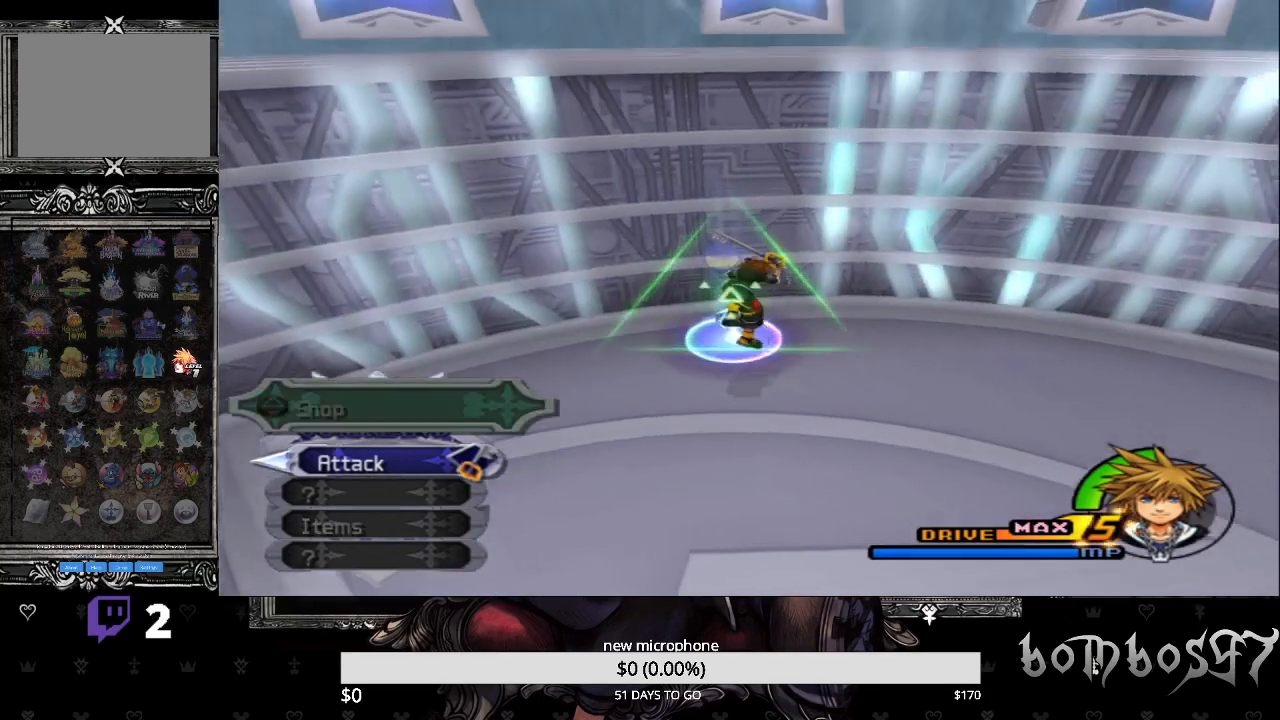
{"buttons": ["CIRCLE"], "left_stick": "up-right", "right_stick": "center", "events": []}
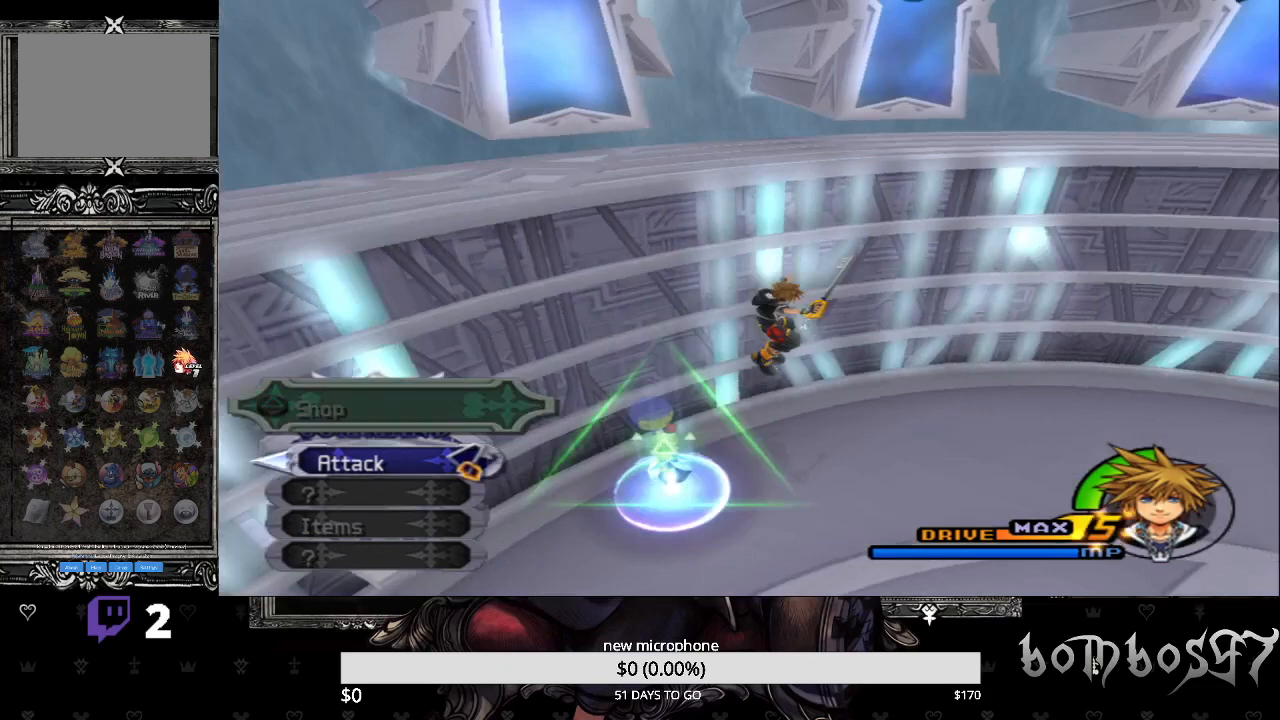
{"buttons": [], "left_stick": "up-right", "right_stick": "center", "events": [[233, "CIRCLE", "up"]]}
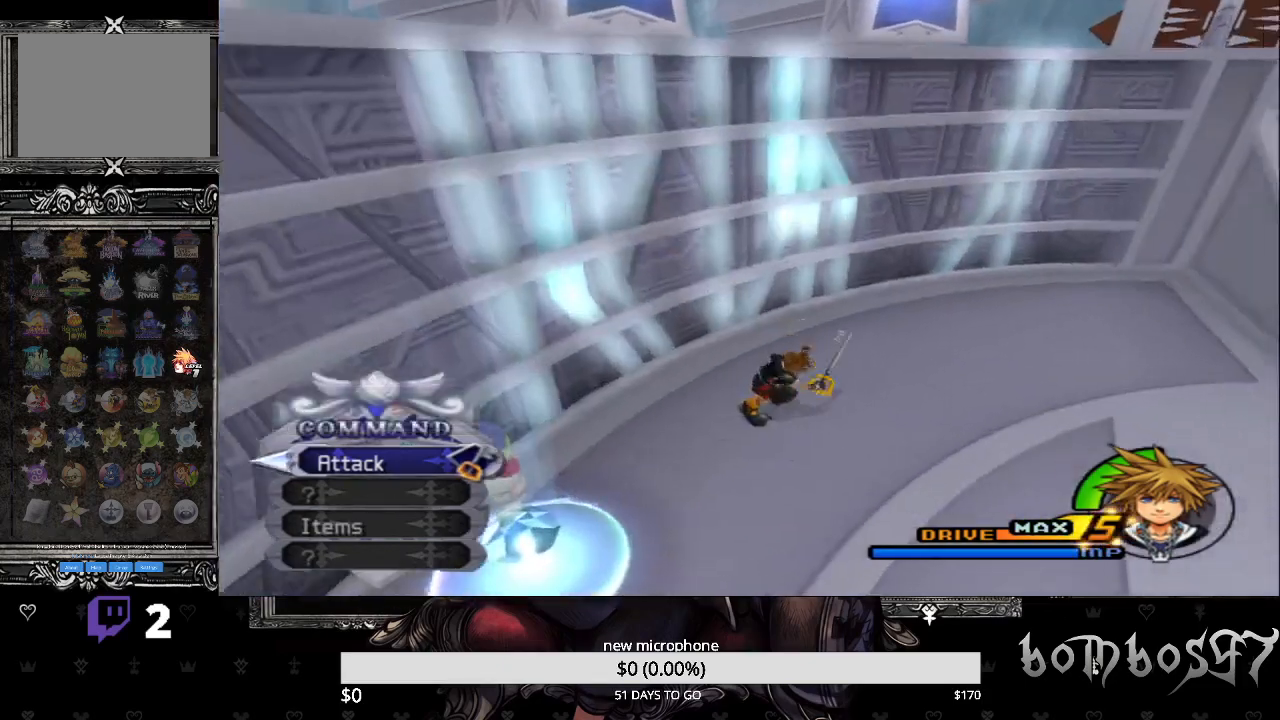
{"buttons": [], "left_stick": "up-right", "right_stick": "center", "events": []}
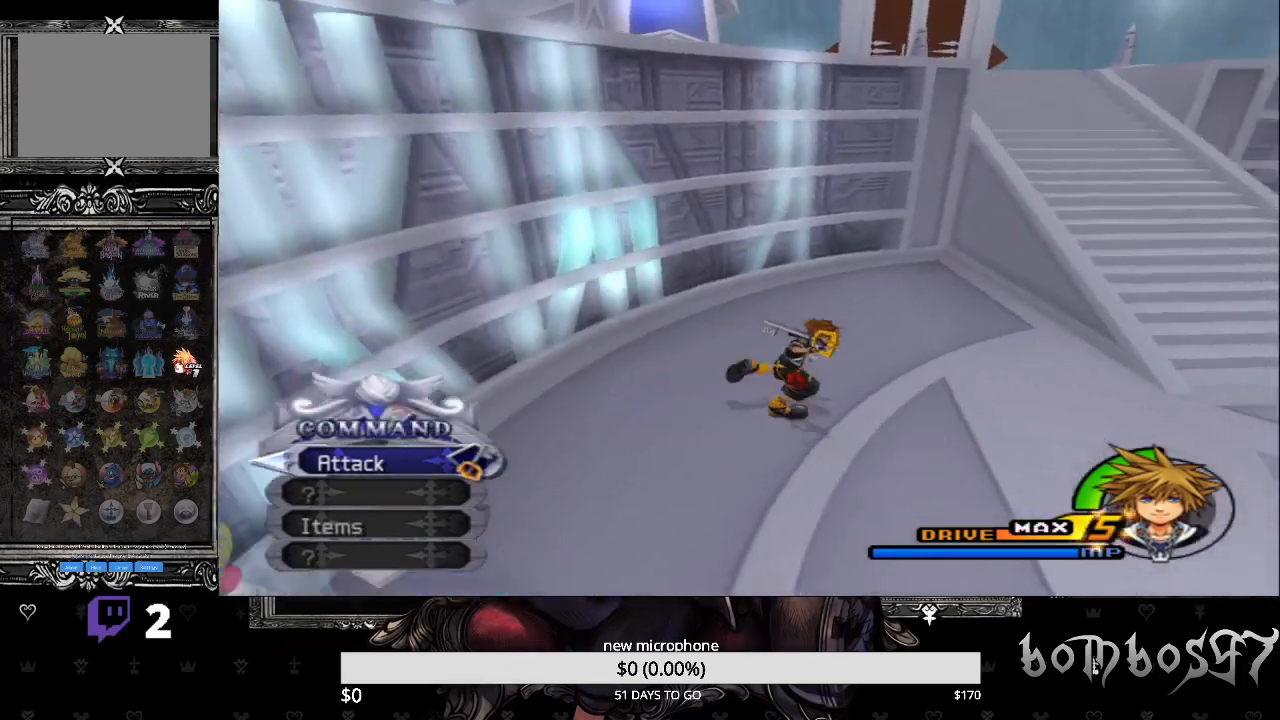
{"buttons": [], "left_stick": "up-right", "right_stick": "down-right", "events": [[467, "right_stick", "down-right"]]}
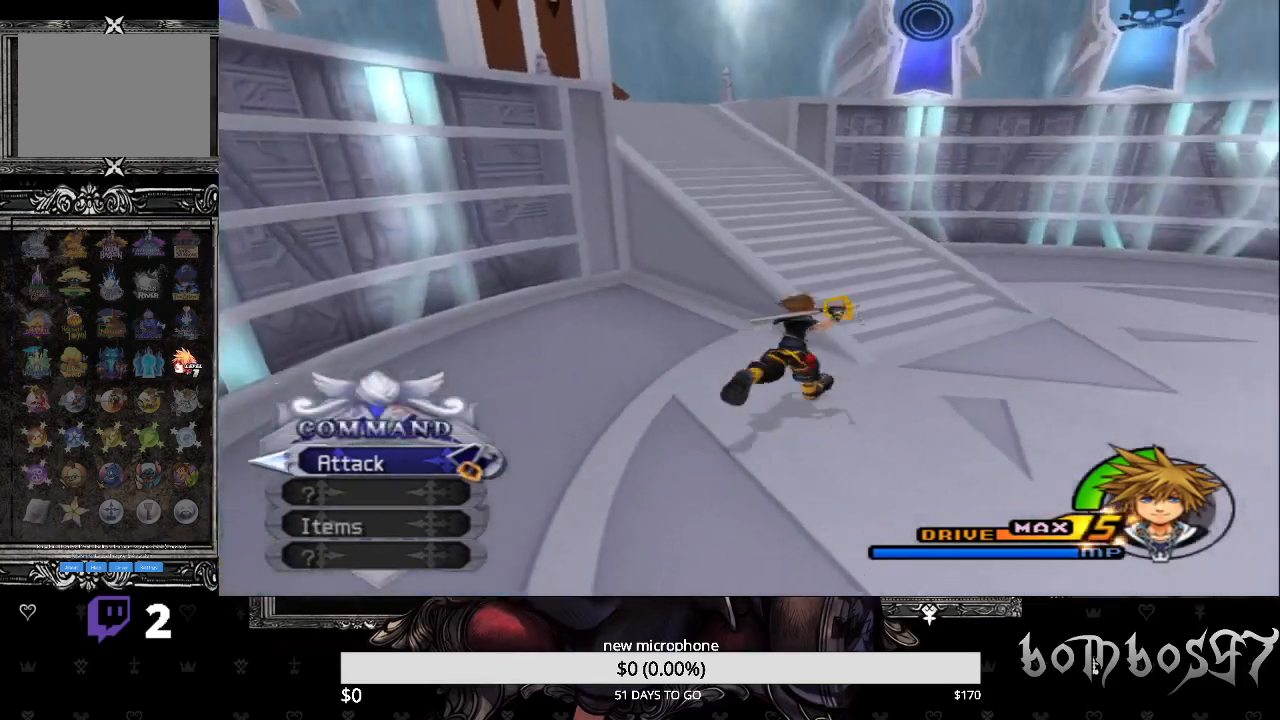
{"buttons": [], "left_stick": "up", "right_stick": "center", "events": [[133, "left_stick", "up"], [233, "right_stick", "center"]]}
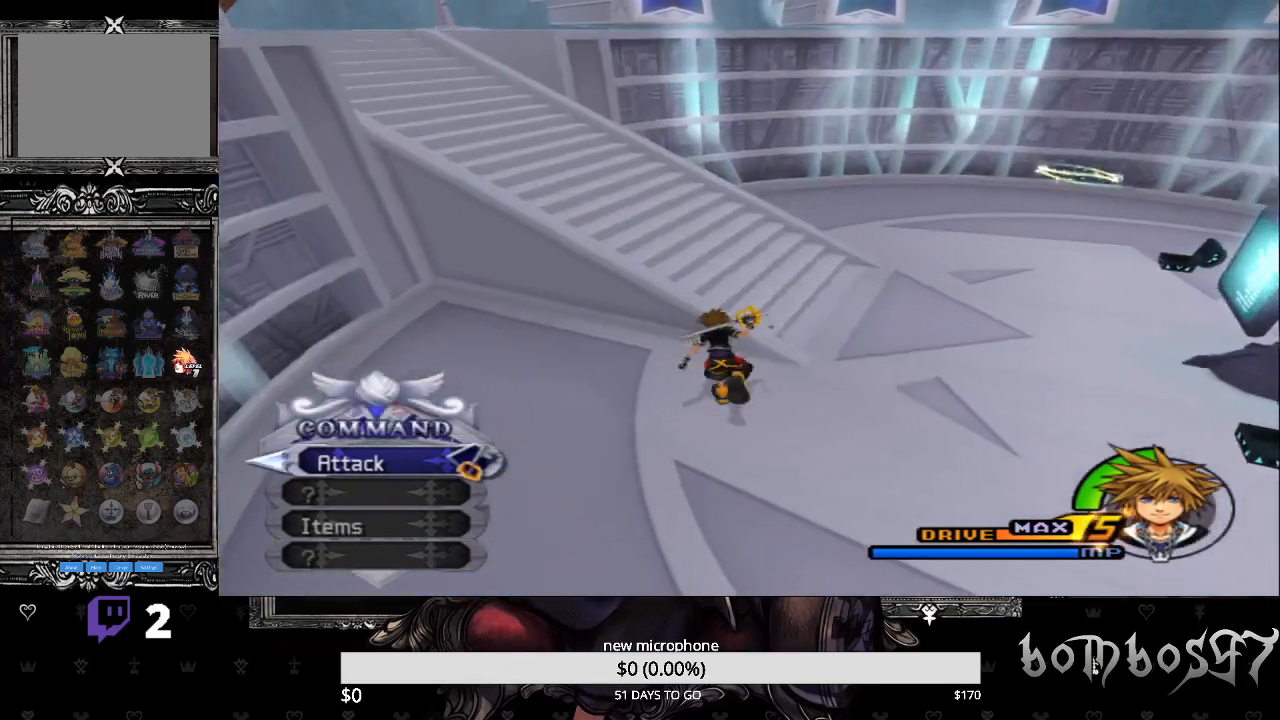
{"buttons": [], "left_stick": "up", "right_stick": "center", "events": [[67, "SQUARE", "down"], [233, "SQUARE", "up"]]}
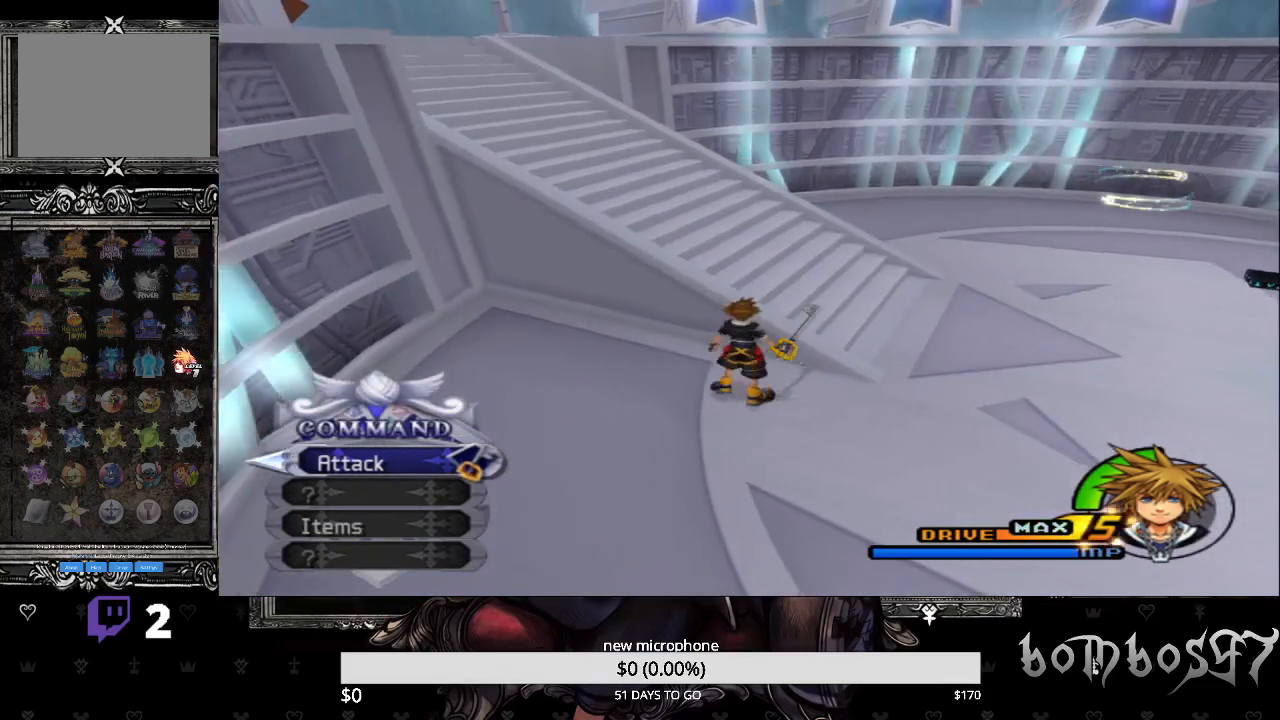
{"buttons": [], "left_stick": "right", "right_stick": "center", "events": [[100, "left_stick", "right"]]}
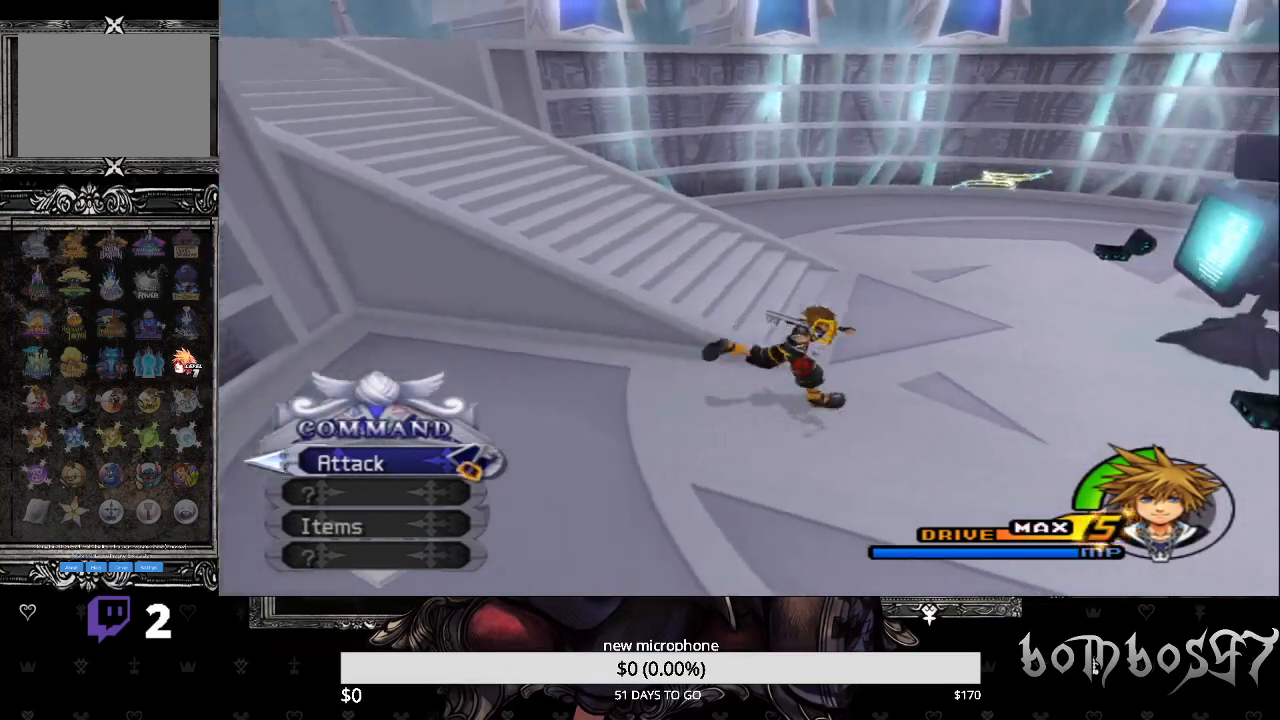
{"buttons": [], "left_stick": "up-right", "right_stick": "down-right", "events": [[233, "left_stick", "up-right"], [300, "right_stick", "down-right"]]}
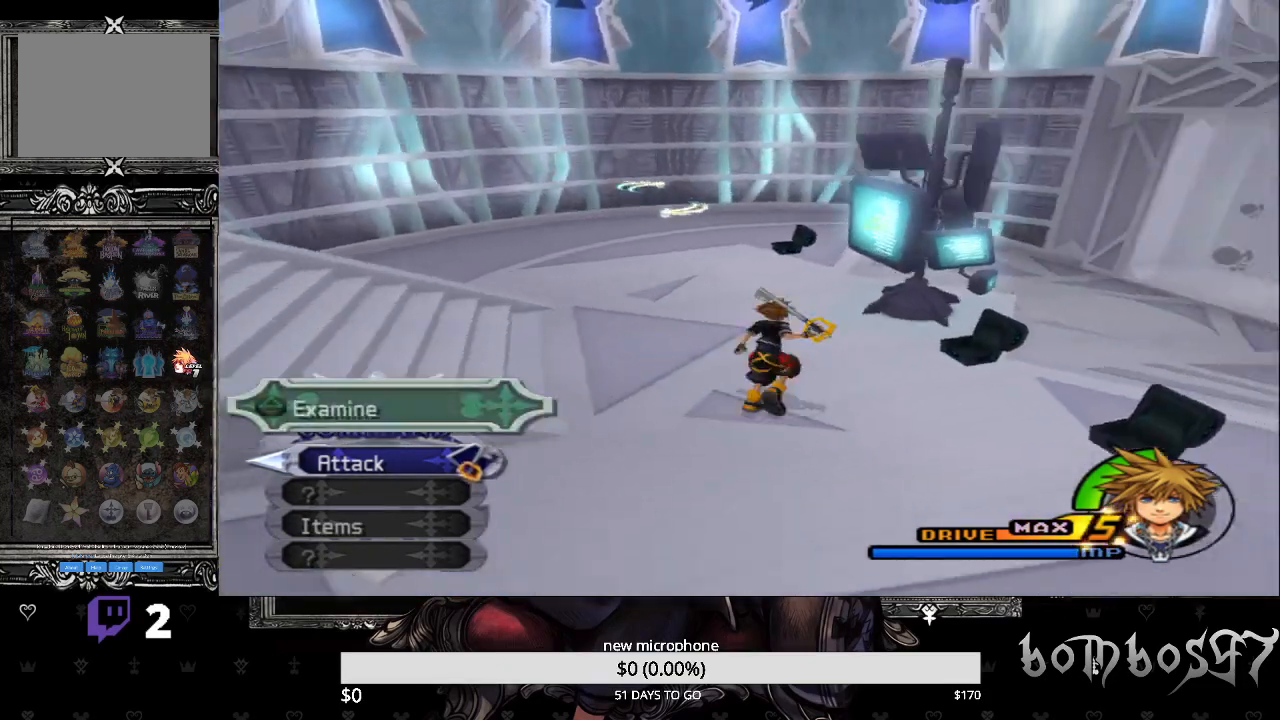
{"buttons": [], "left_stick": "right", "right_stick": "right", "events": [[100, "right_stick", "right"], [367, "left_stick", "right"]]}
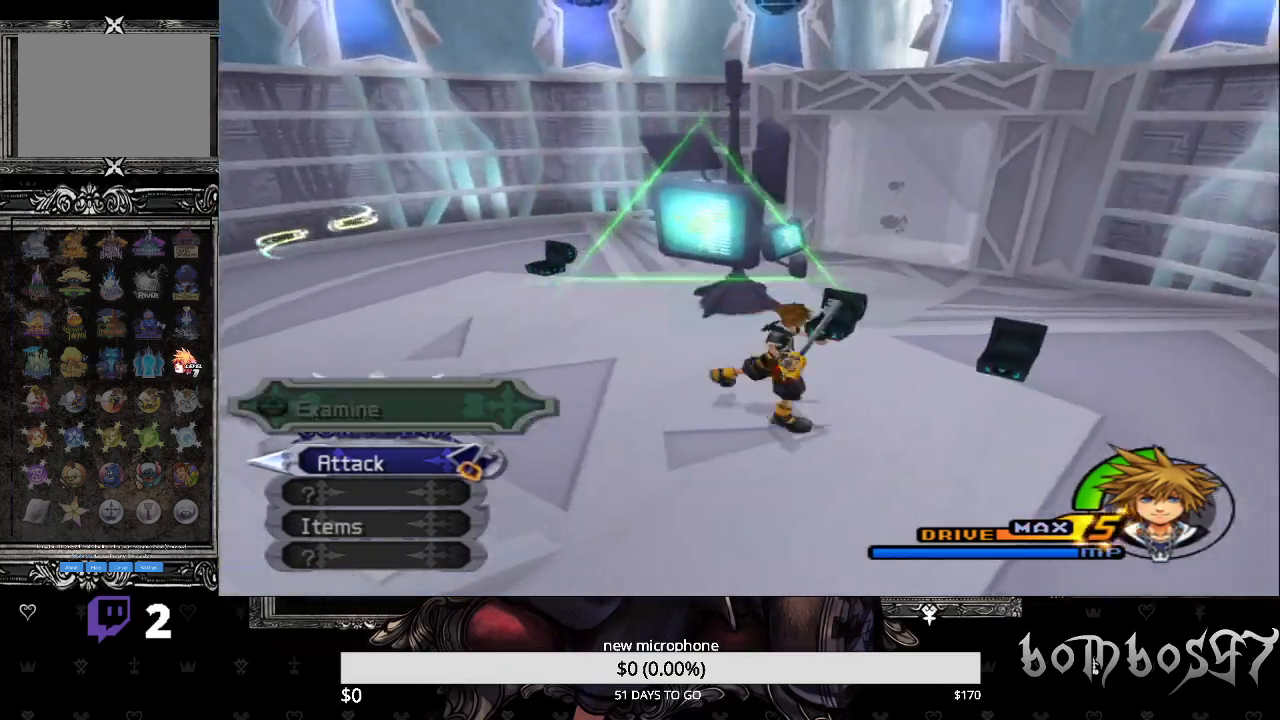
{"buttons": [], "left_stick": "right", "right_stick": "right", "events": []}
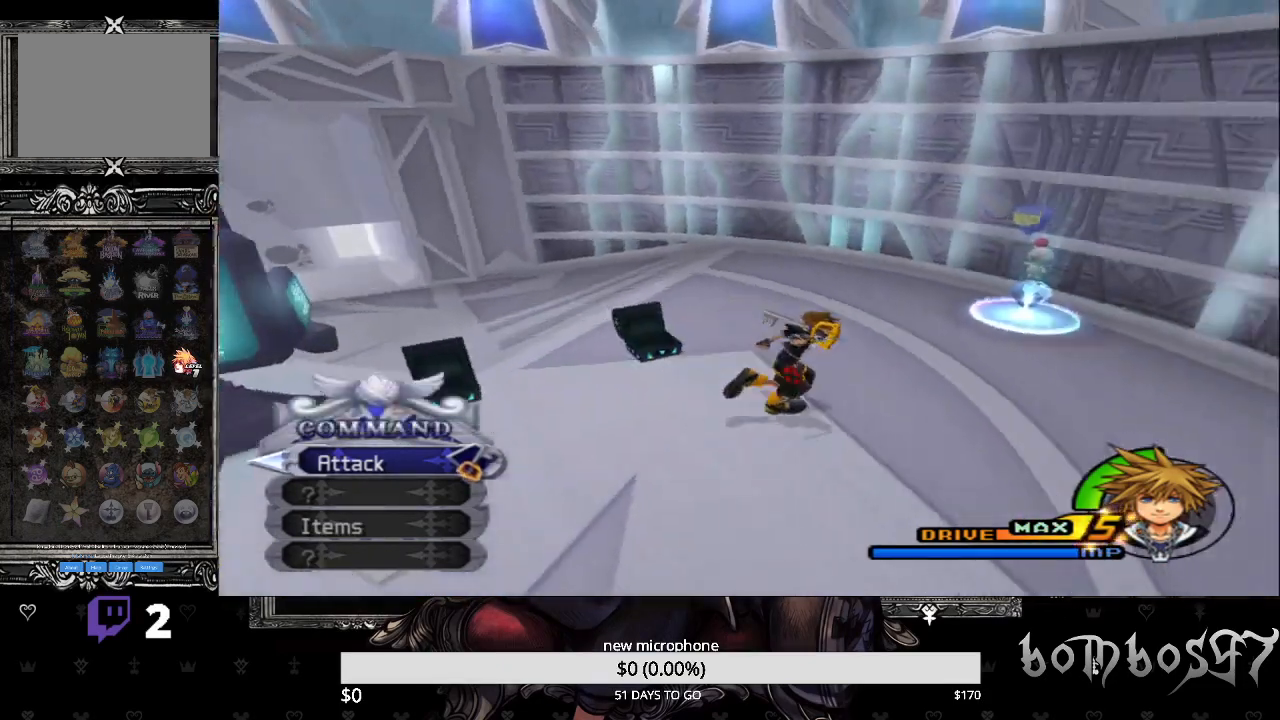
{"buttons": [], "left_stick": "up", "right_stick": "right", "events": [[300, "left_stick", "up-right"], [467, "left_stick", "up"]]}